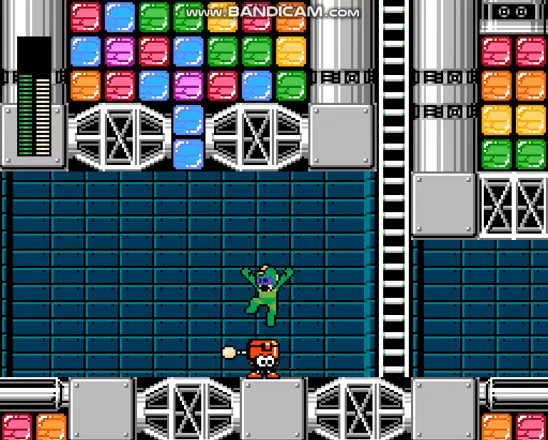
Gameplay with a controller; each line is a JSON object with the inputs held at the frame after it. "events" lists button and stick changes between this image and that frame as [ms after this image, input, new state], when the widget could be followed in between. Not read: B DPAD_RIGHT L3 R3.
{"buttons": [], "events": [[133, "DPAD_LEFT", "up"]]}
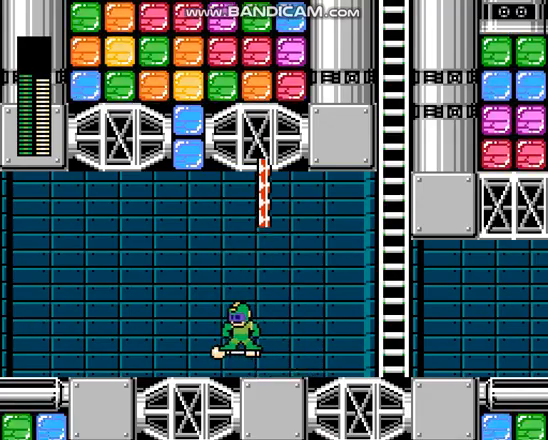
{"buttons": [], "events": []}
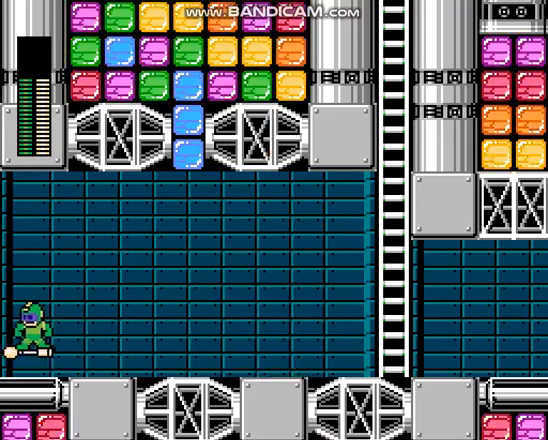
{"buttons": [], "events": []}
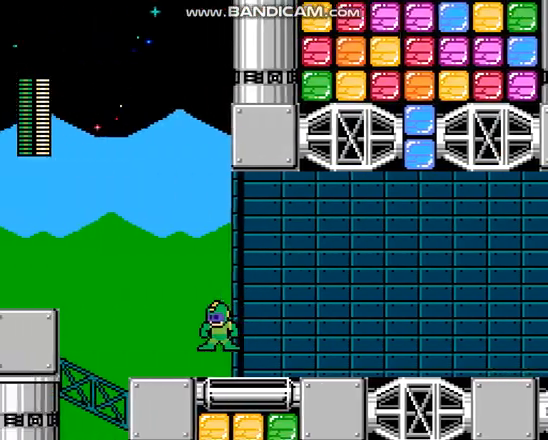
{"buttons": [], "events": []}
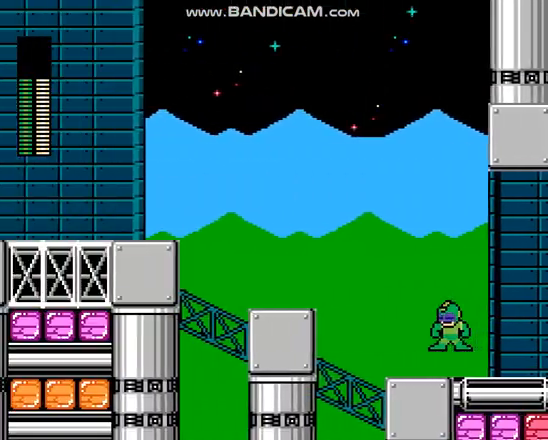
{"buttons": [], "events": []}
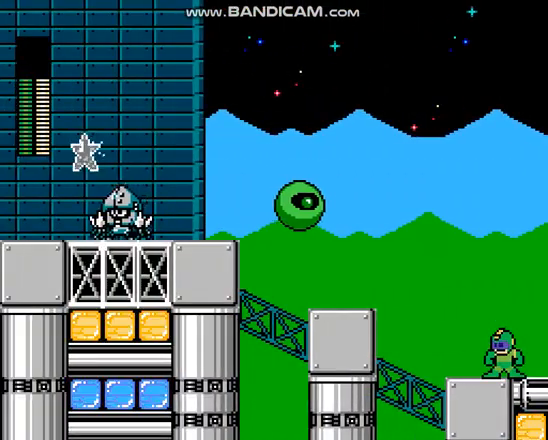
{"buttons": [], "events": []}
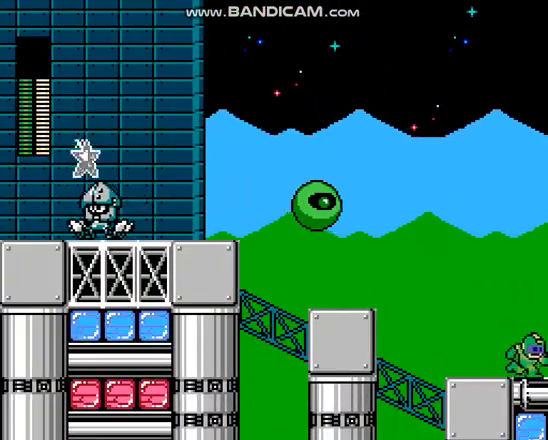
{"buttons": [], "events": []}
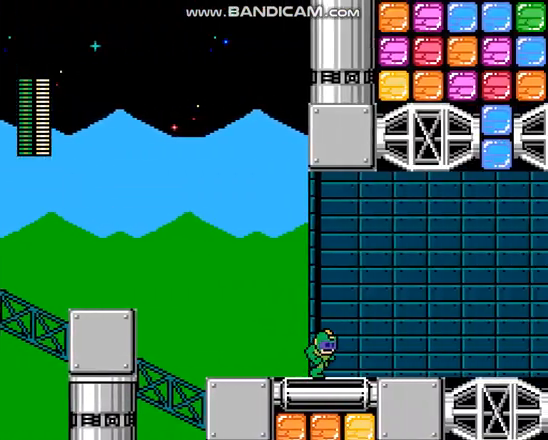
{"buttons": [], "events": []}
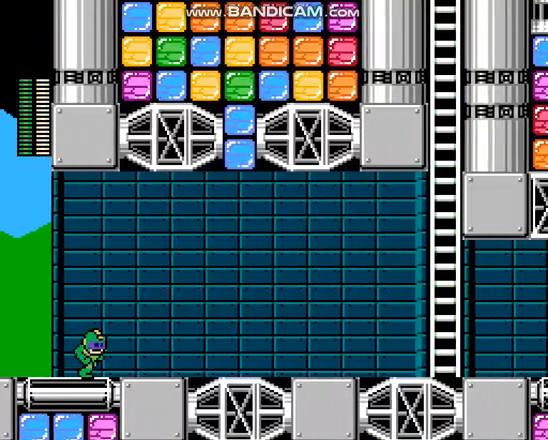
{"buttons": [], "events": [[233, "A", "down"], [300, "A", "up"]]}
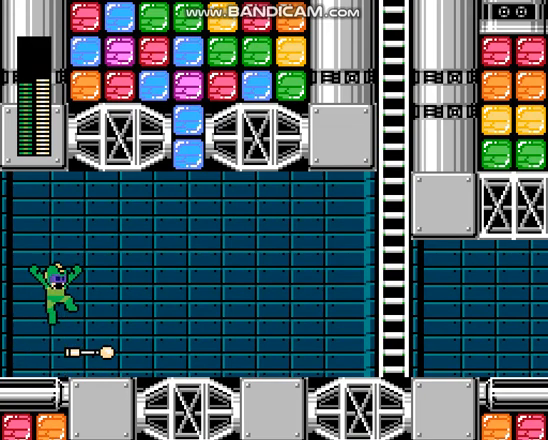
{"buttons": [], "events": []}
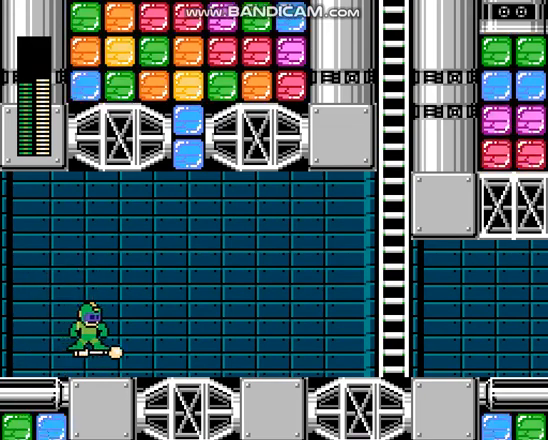
{"buttons": [], "events": []}
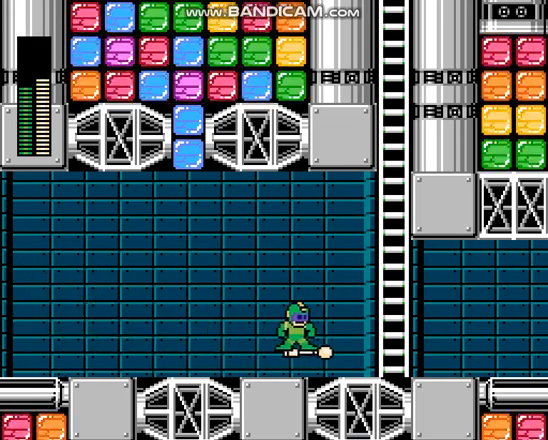
{"buttons": ["C"], "events": [[167, "C", "down"]]}
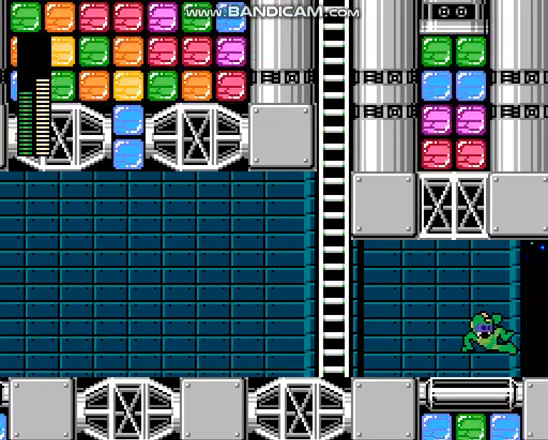
{"buttons": ["C"], "events": []}
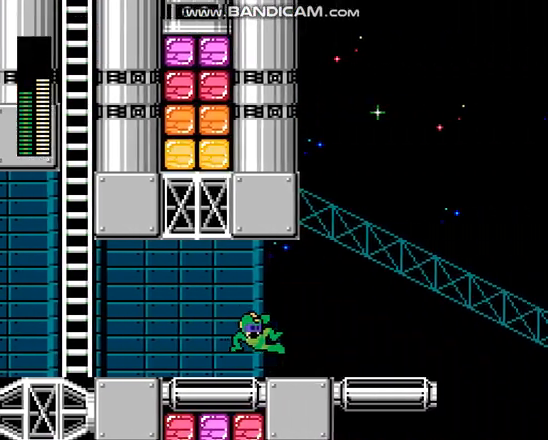
{"buttons": [], "events": [[233, "C", "up"]]}
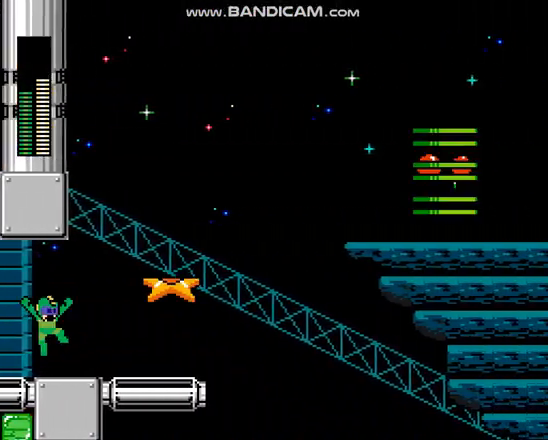
{"buttons": [], "events": []}
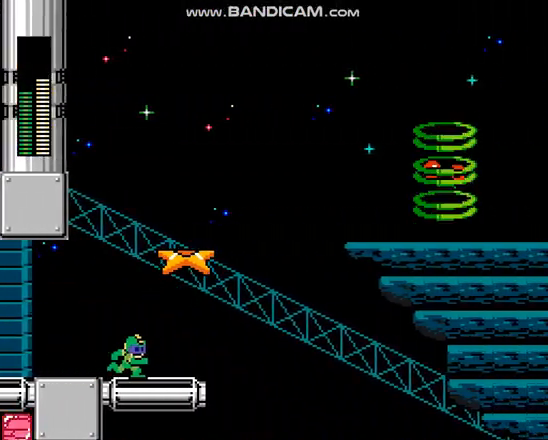
{"buttons": ["A"], "events": [[367, "A", "down"]]}
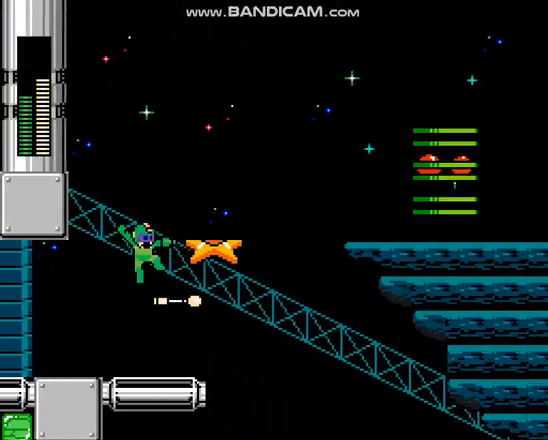
{"buttons": [], "events": [[133, "A", "up"]]}
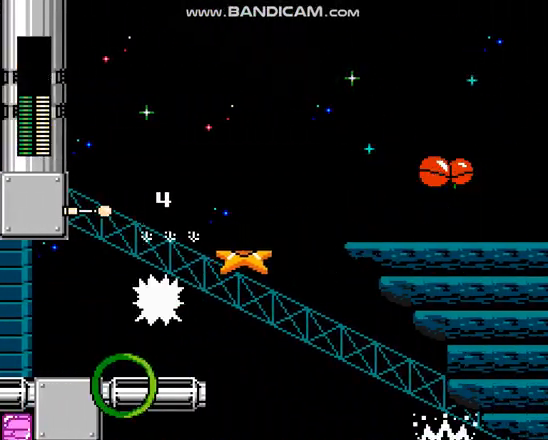
{"buttons": [], "events": [[67, "A", "down"], [233, "A", "up"], [367, "DPAD_LEFT", "down"], [433, "DPAD_LEFT", "up"]]}
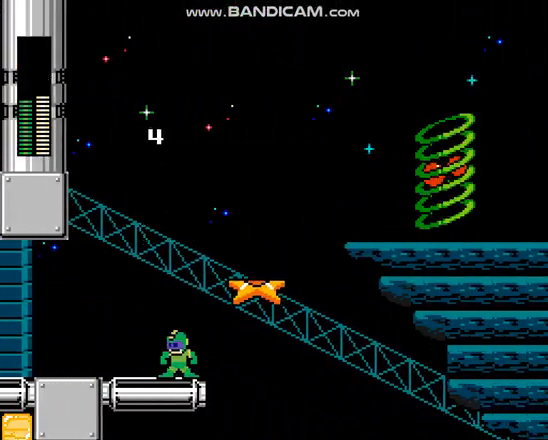
{"buttons": [], "events": []}
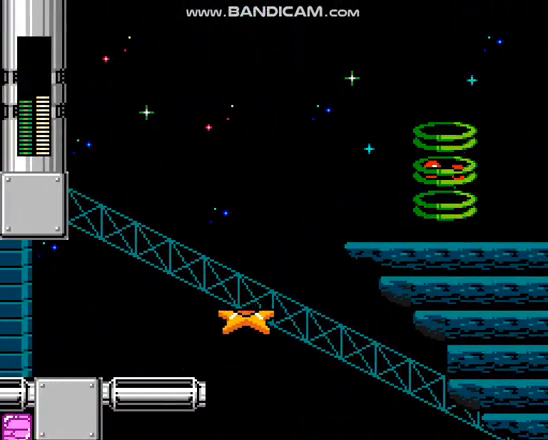
{"buttons": [], "events": []}
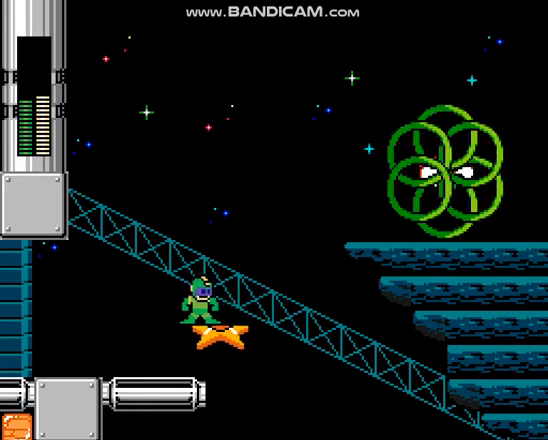
{"buttons": [], "events": [[233, "R1", "down"], [367, "R1", "up"], [433, "R1", "down"], [500, "R1", "up"]]}
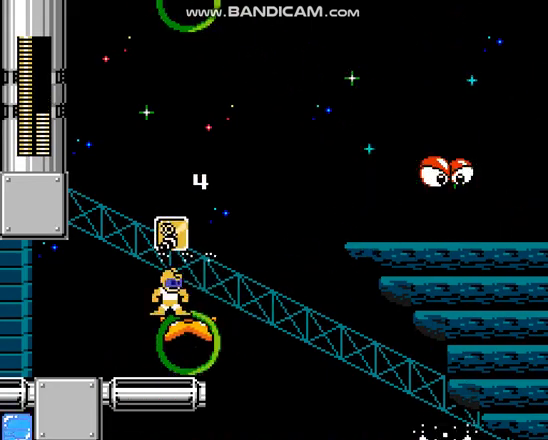
{"buttons": ["A"], "events": [[267, "L1", "down"], [367, "L1", "up"], [500, "A", "down"]]}
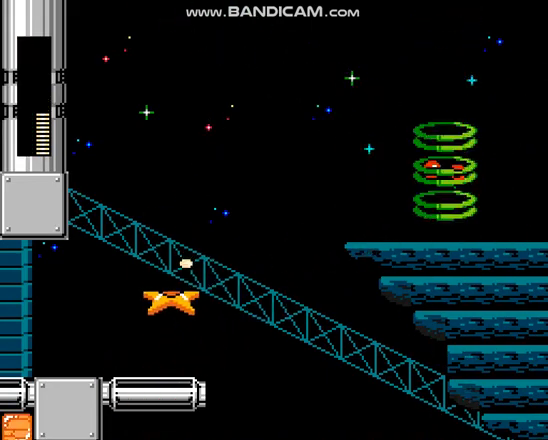
{"buttons": ["A"], "events": []}
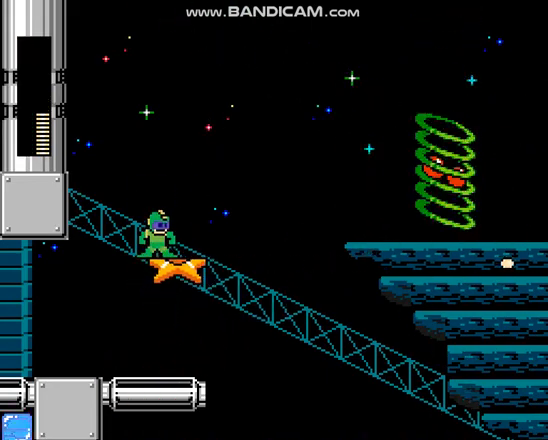
{"buttons": ["A"], "events": []}
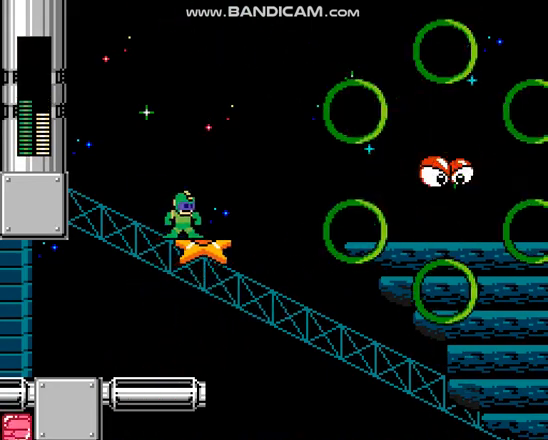
{"buttons": ["A"], "events": [[400, "A", "up"], [500, "A", "down"]]}
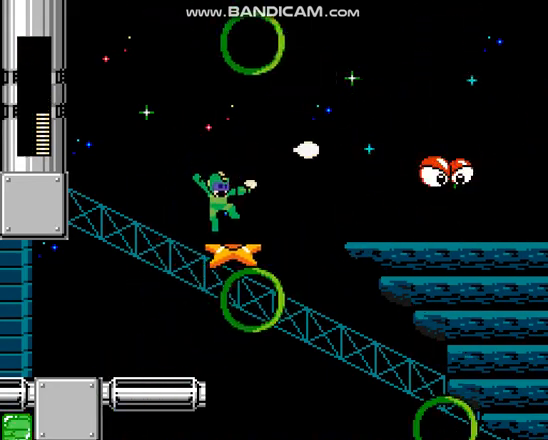
{"buttons": ["A"], "events": []}
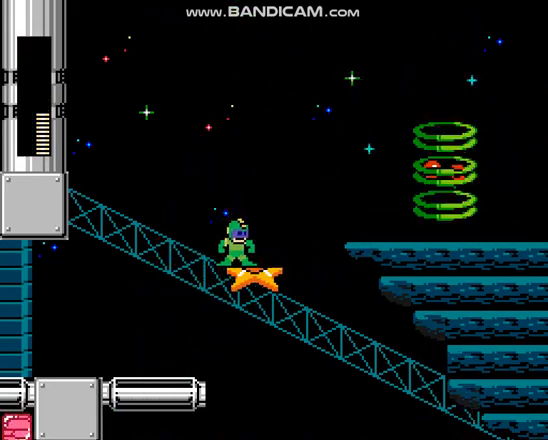
{"buttons": ["A"], "events": []}